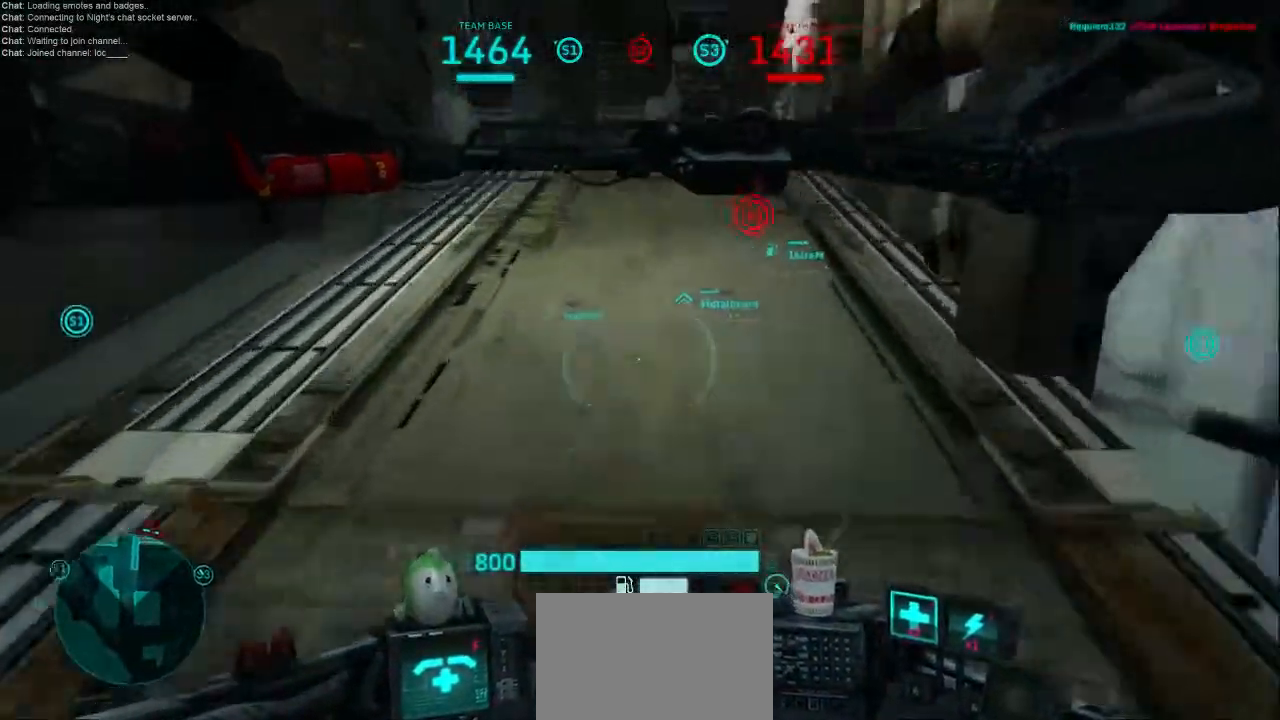
Gameplay with keyboard and mouse; each line is a JSON object with the keys and mouse buttons held at the frame after it. "events" lists presses ("down") and releases ("up") of "1", "2", "3", "4", "5", "a", "alt", "c", "ctrl", "d", "e", "f", "q", "r", "s", "shift", "space", "tab", "v", "w", "x", "z", "mouse_left", "mouse_middle", "mouse_right", "mouse_wheel_up" and "mouse_wheel_down" between this image and that frame as [ms after this image, input, new state], when the widget could be followed in between. "mouse_left", "mouse_middle", "mouse_right", "mouse_wheel_up", "mouse_wheel_down" = the "left", "middle", "right", "wheel_up", "wheel_down" buttons of the "mouse" list. No other keys are recorded. Not read: mouse_move.
{"keys": ["shift", "w"], "mouse": [], "events": []}
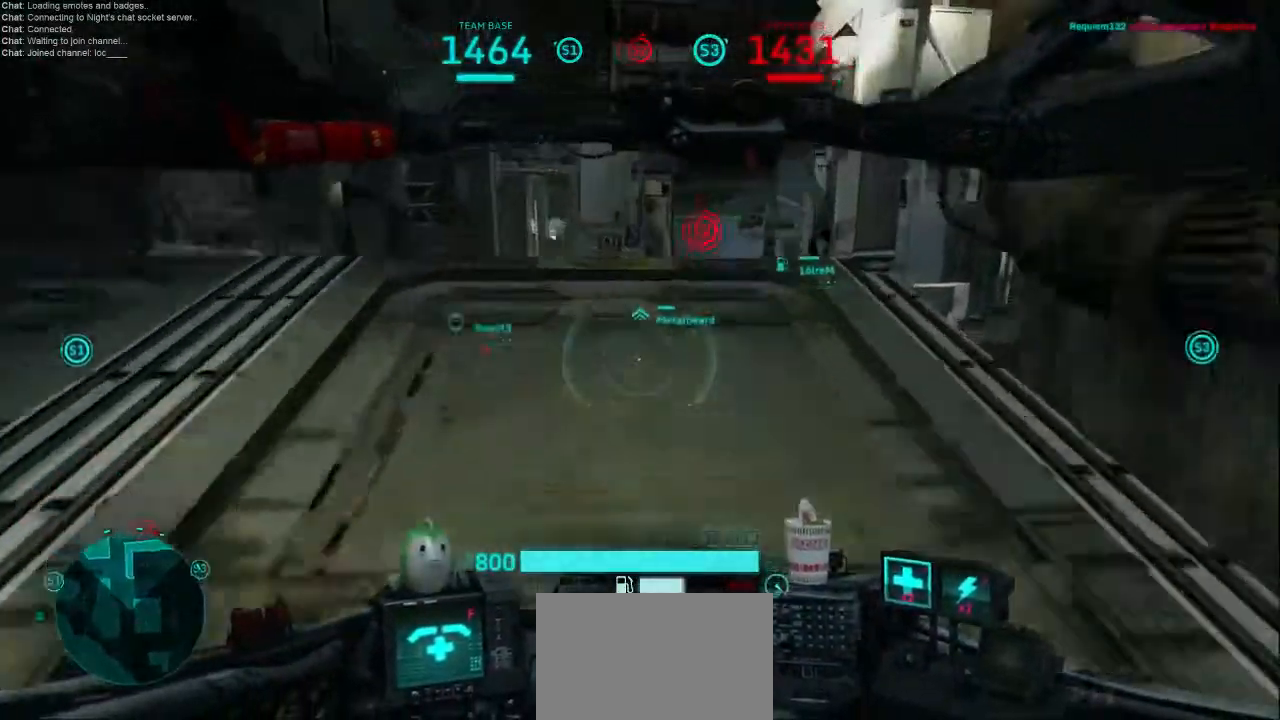
{"keys": ["shift", "w"], "mouse": [], "events": []}
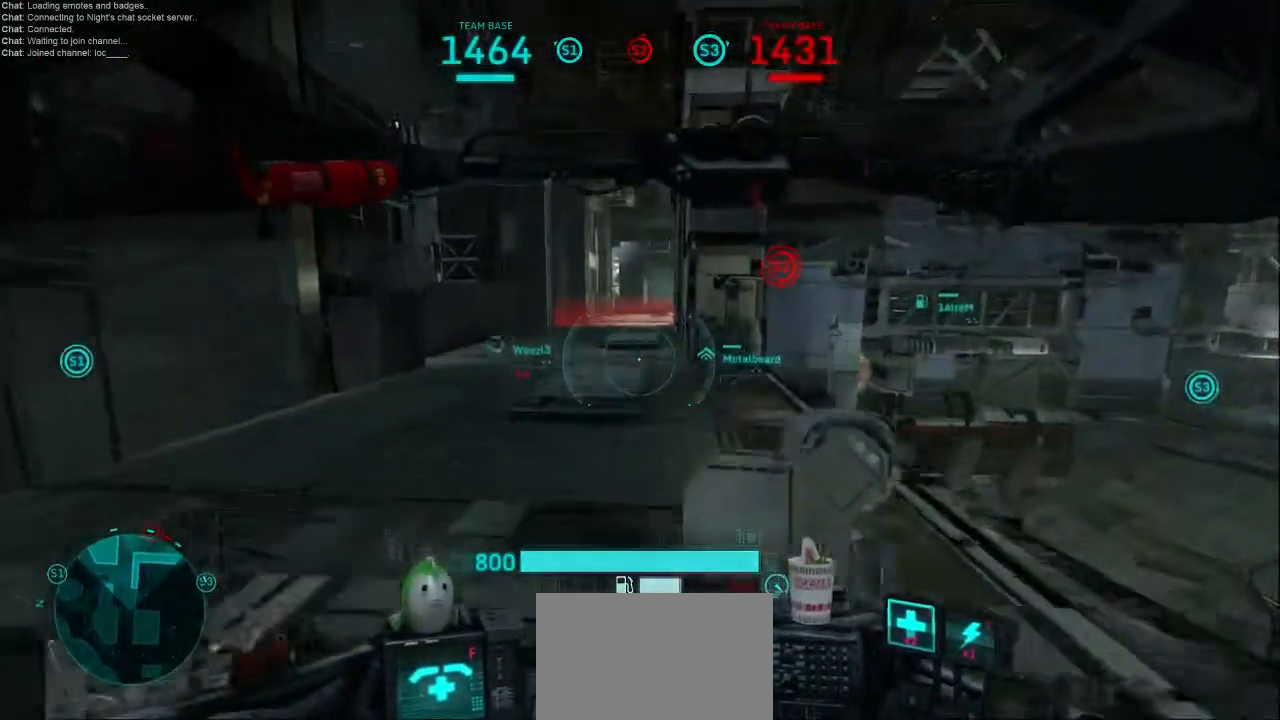
{"keys": ["a", "shift", "w"], "mouse": [], "events": [[400, "a", "down"]]}
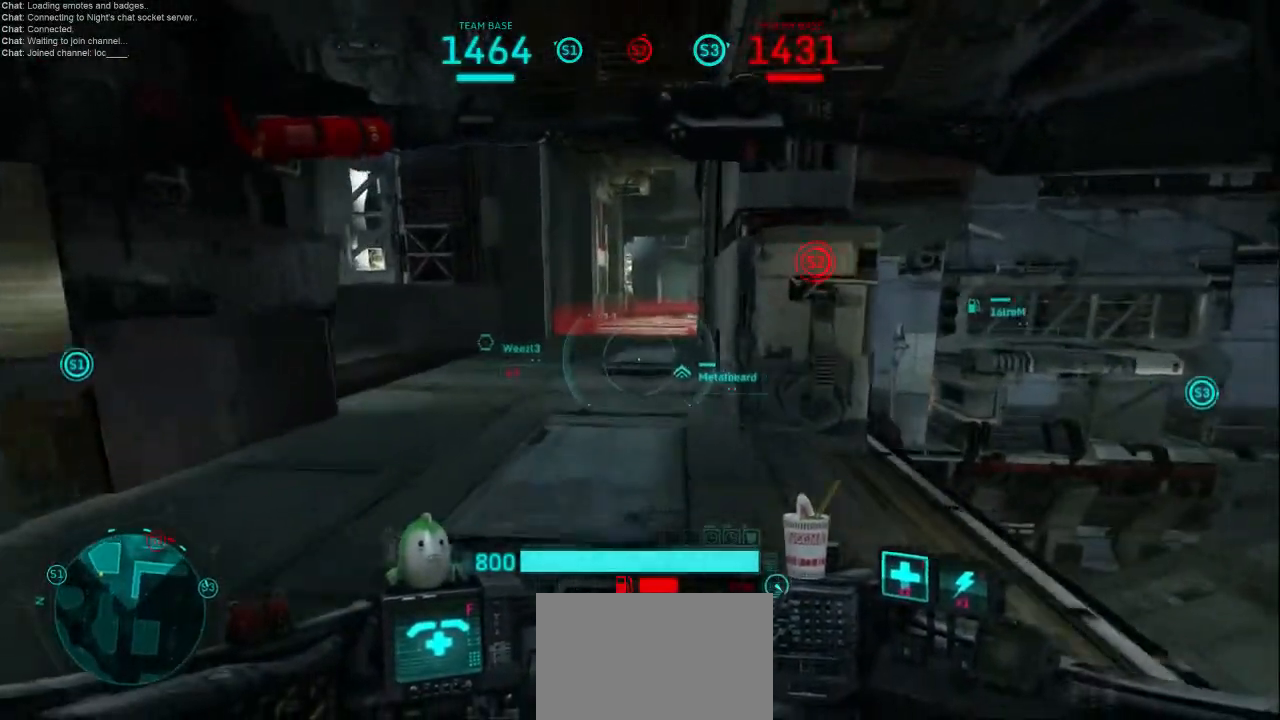
{"keys": ["shift", "w"], "mouse": [], "events": [[67, "a", "up"]]}
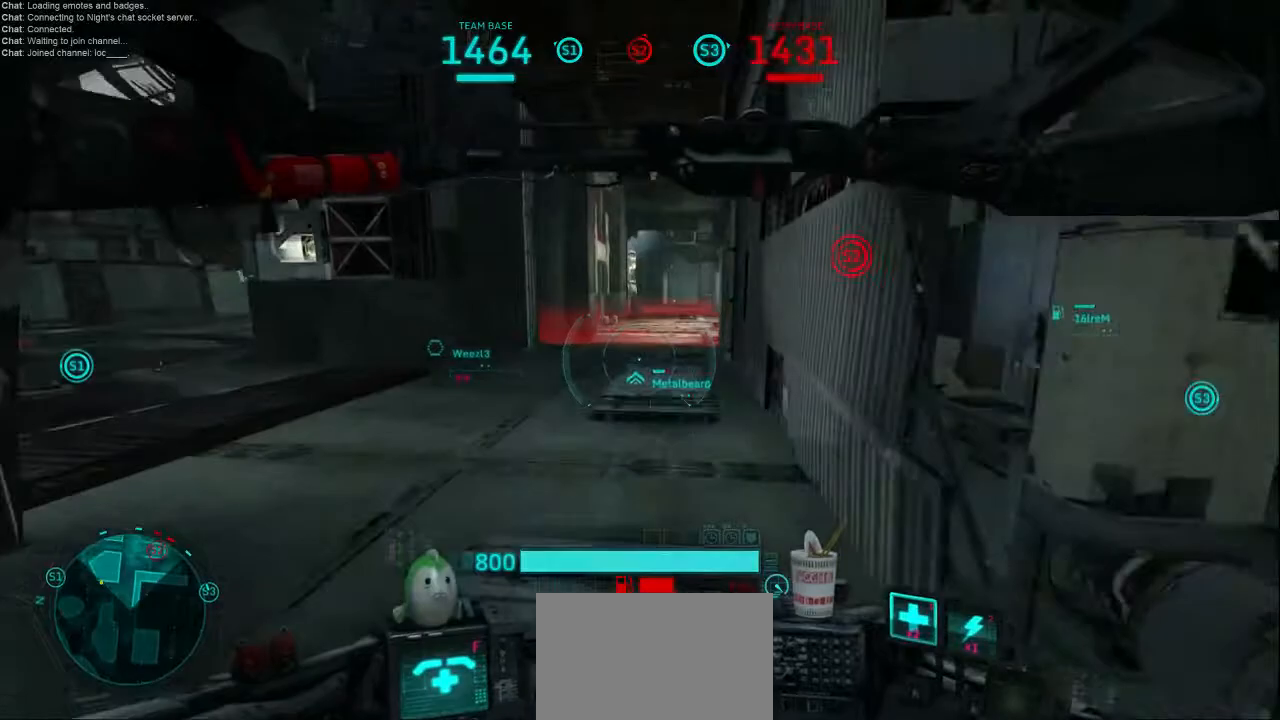
{"keys": ["shift", "w"], "mouse": [], "events": []}
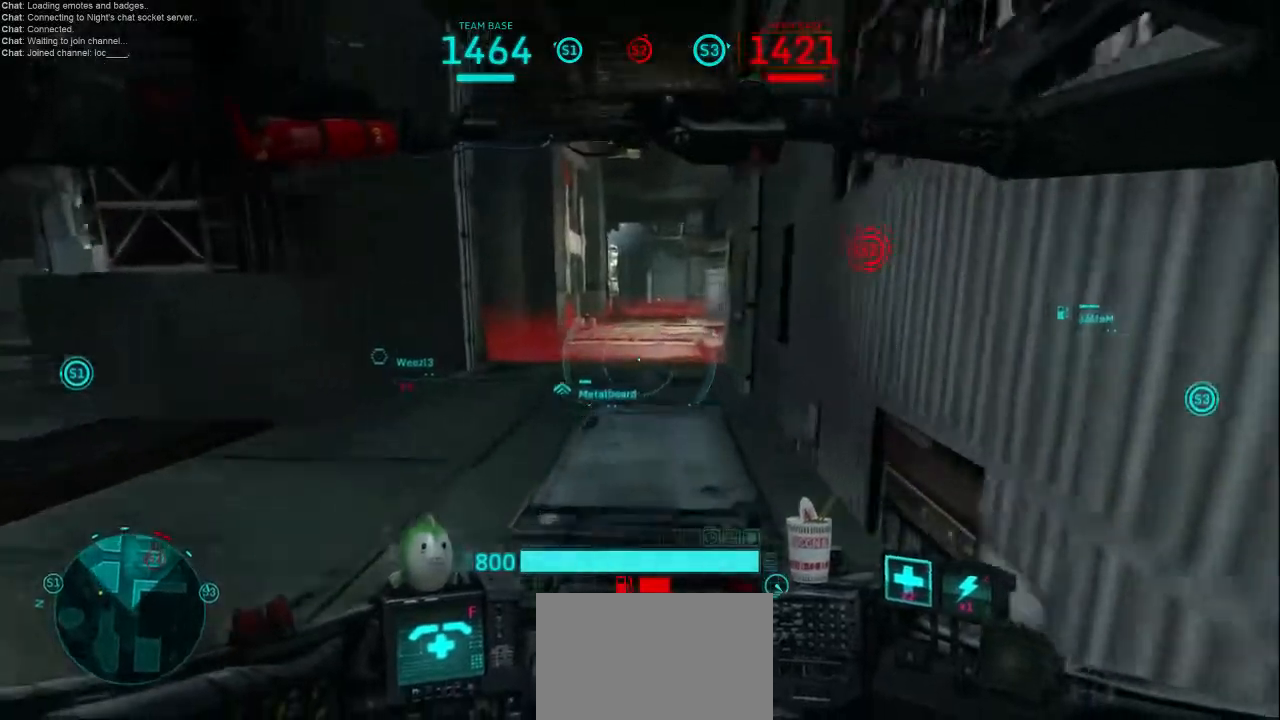
{"keys": ["shift", "w"], "mouse": [], "events": []}
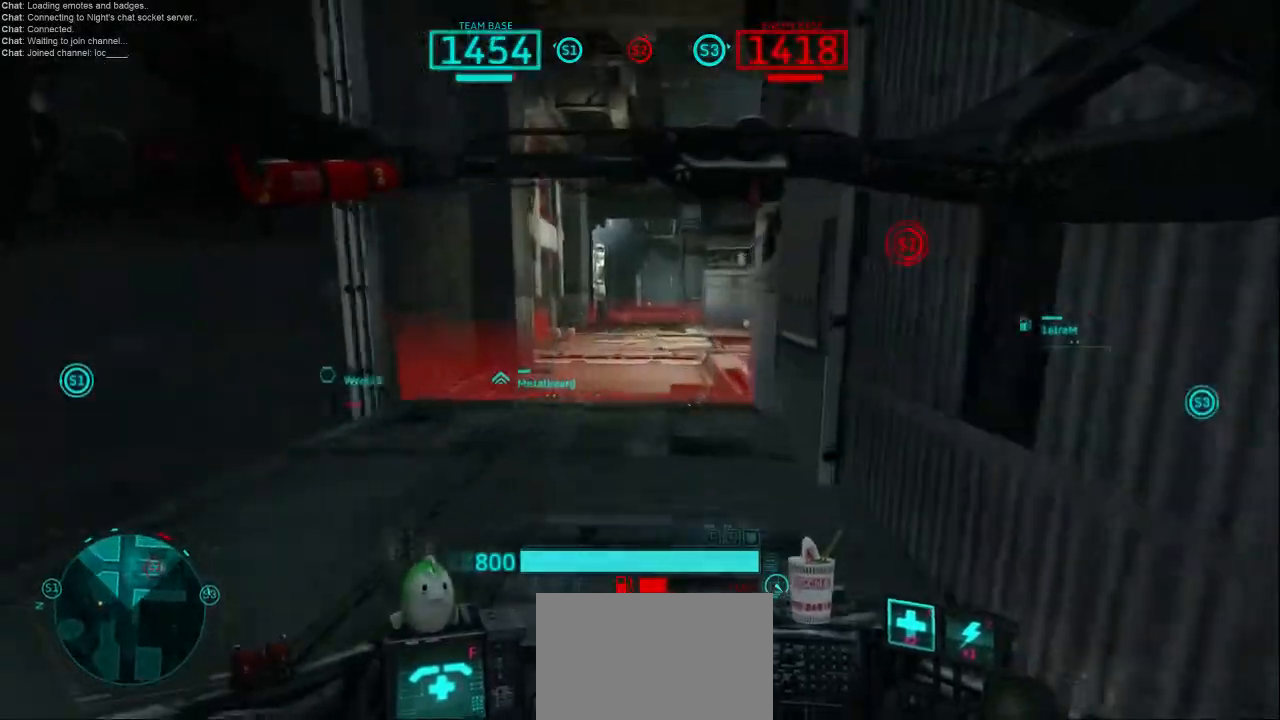
{"keys": ["shift", "w"], "mouse": [], "events": []}
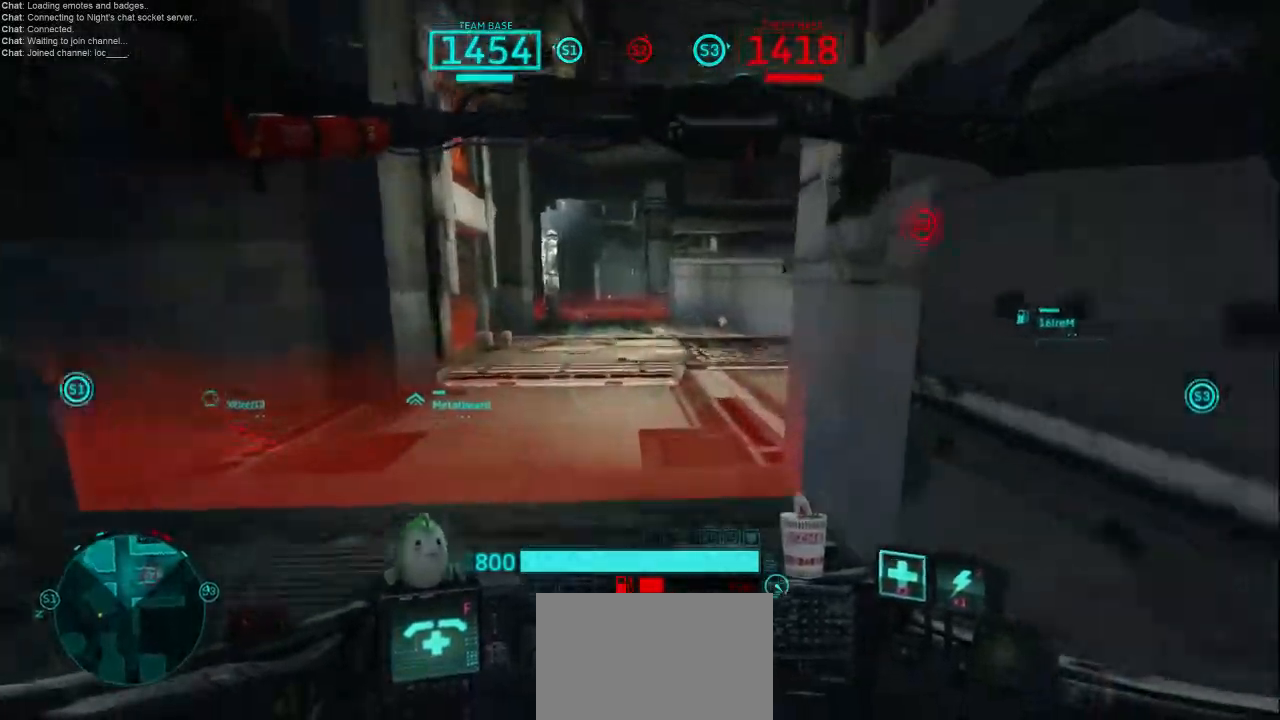
{"keys": ["shift", "w"], "mouse": [], "events": []}
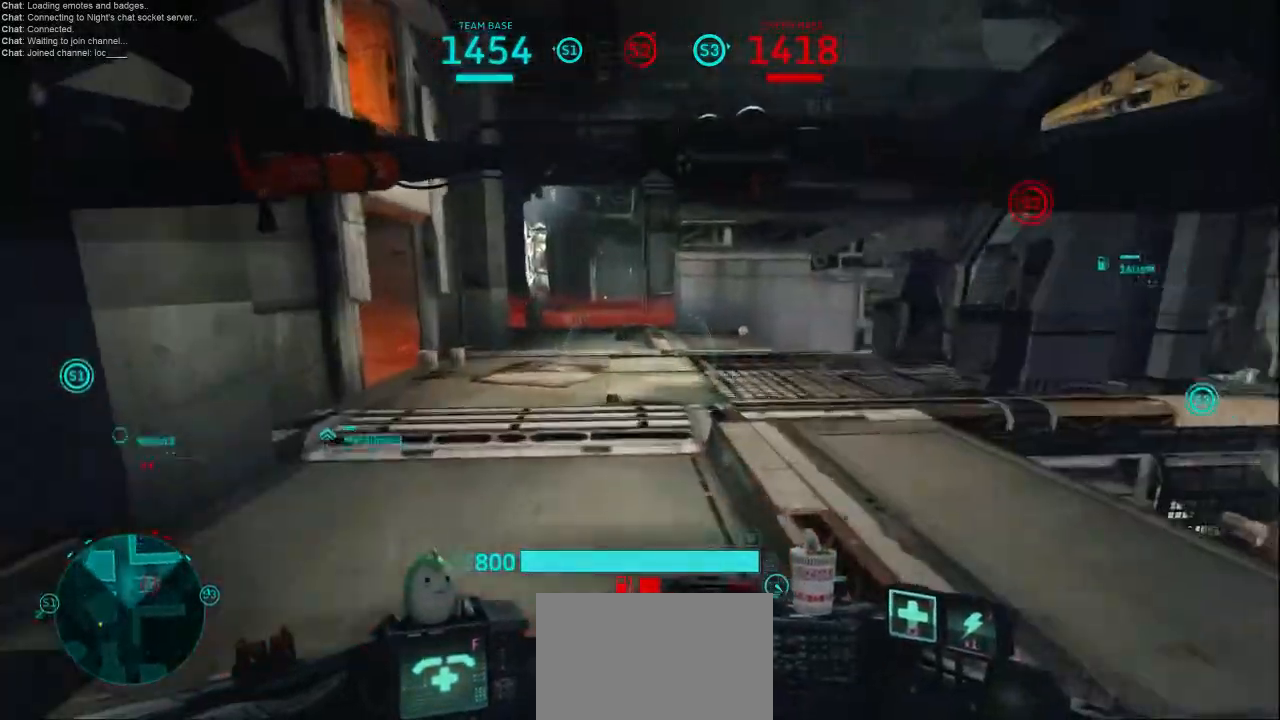
{"keys": ["w"], "mouse": [], "events": [[200, "shift", "up"]]}
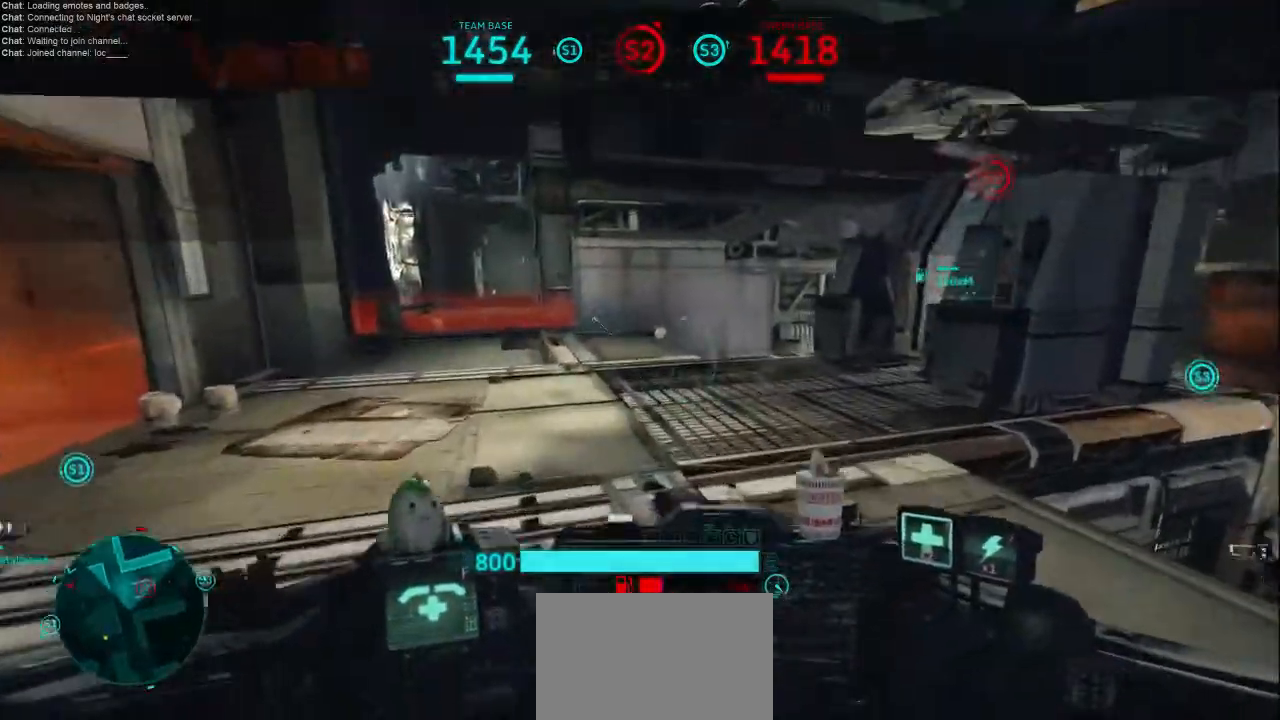
{"keys": ["w"], "mouse": [], "events": []}
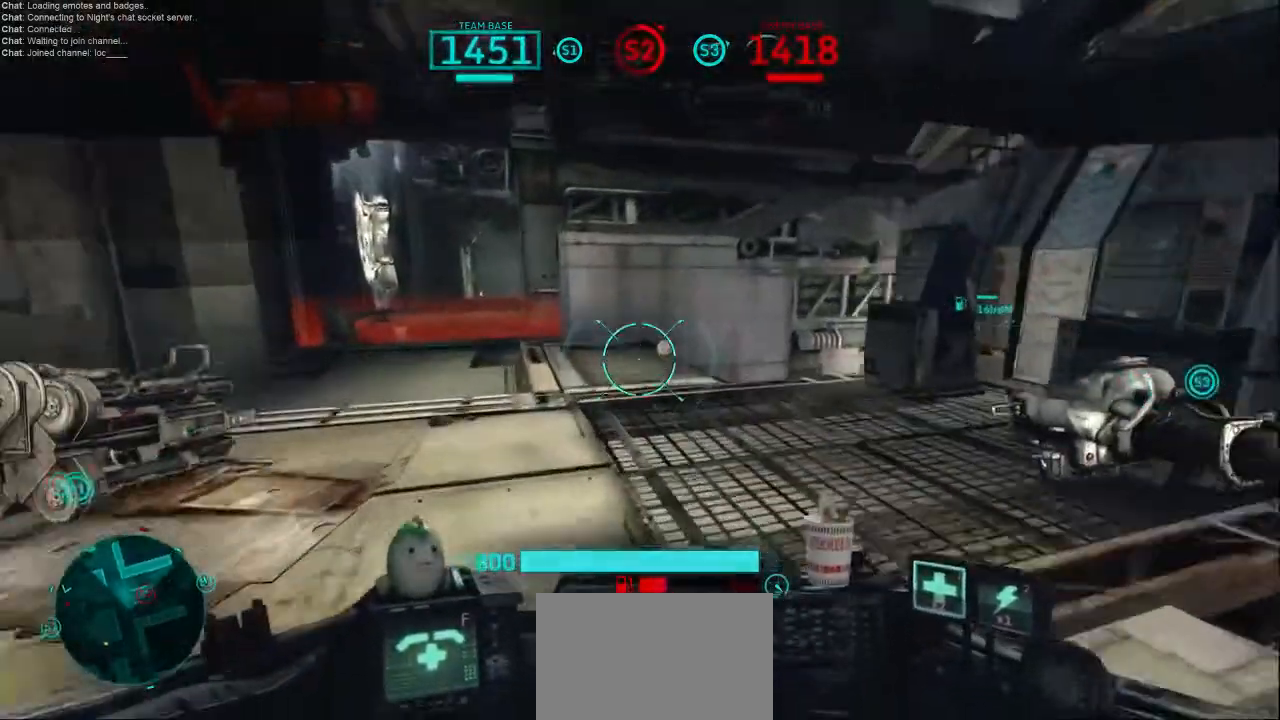
{"keys": ["w"], "mouse": [], "events": []}
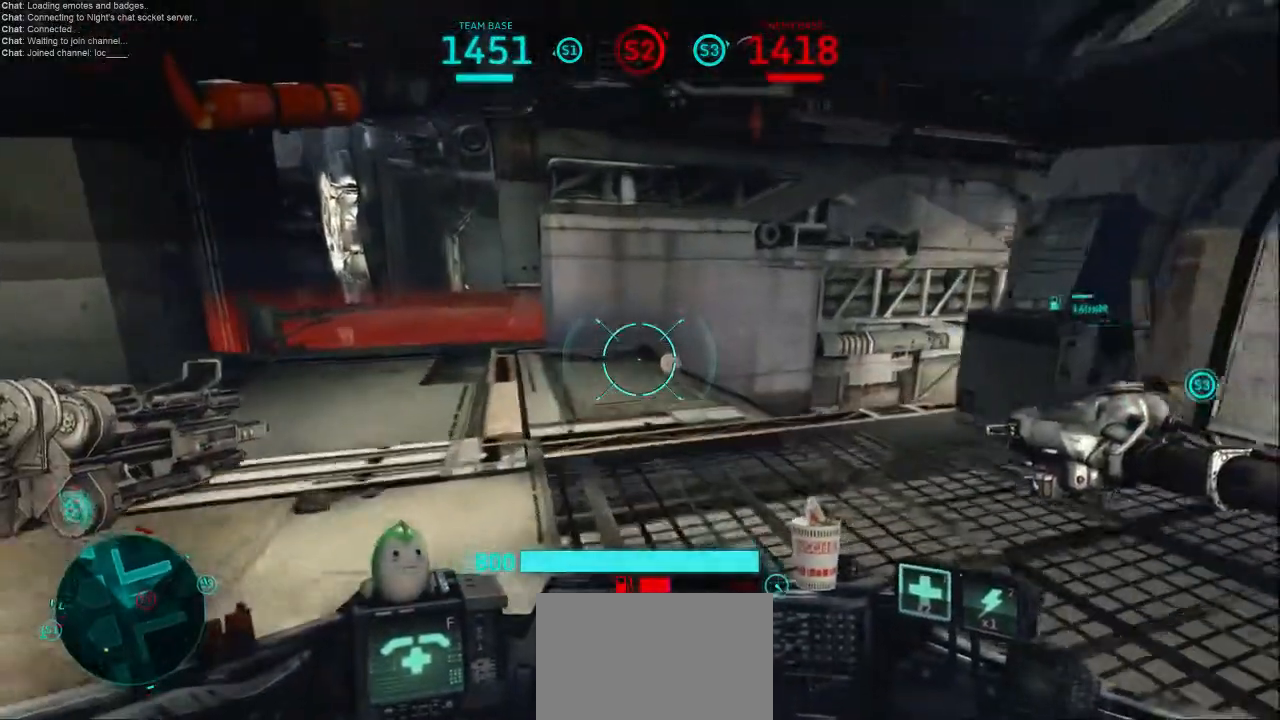
{"keys": ["w"], "mouse": [], "events": []}
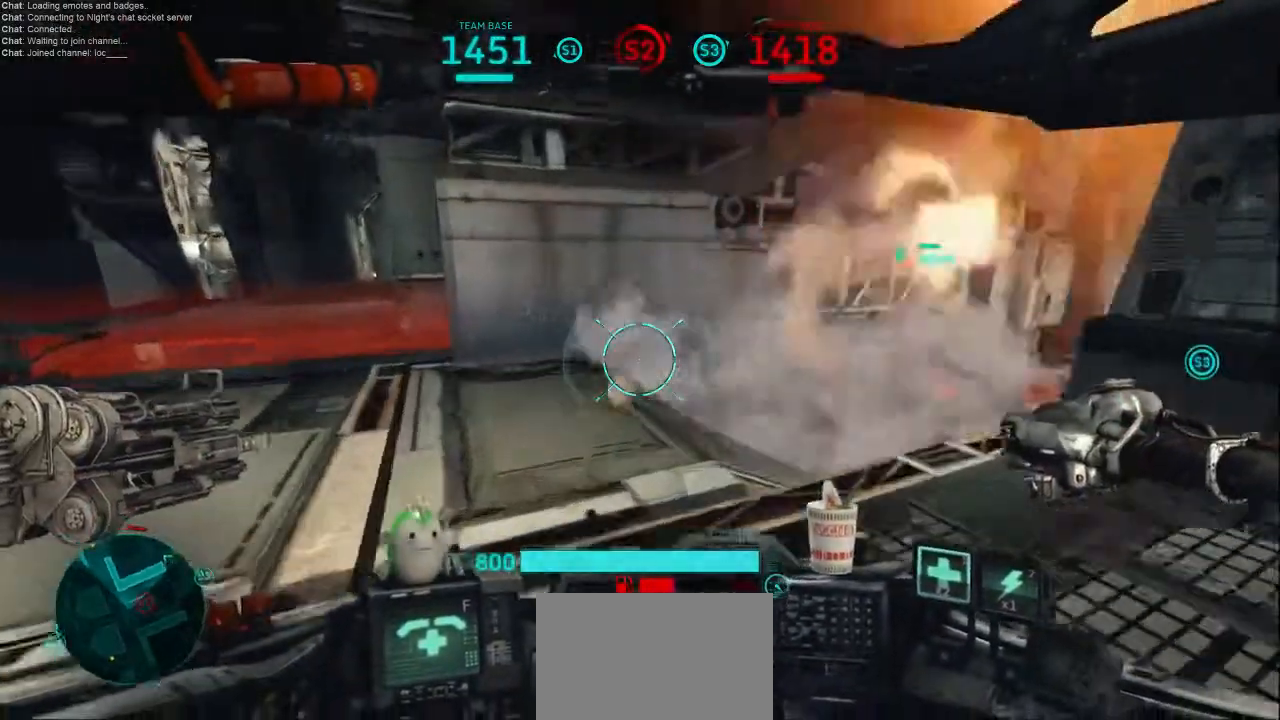
{"keys": ["a", "w"], "mouse": [], "events": [[300, "a", "down"]]}
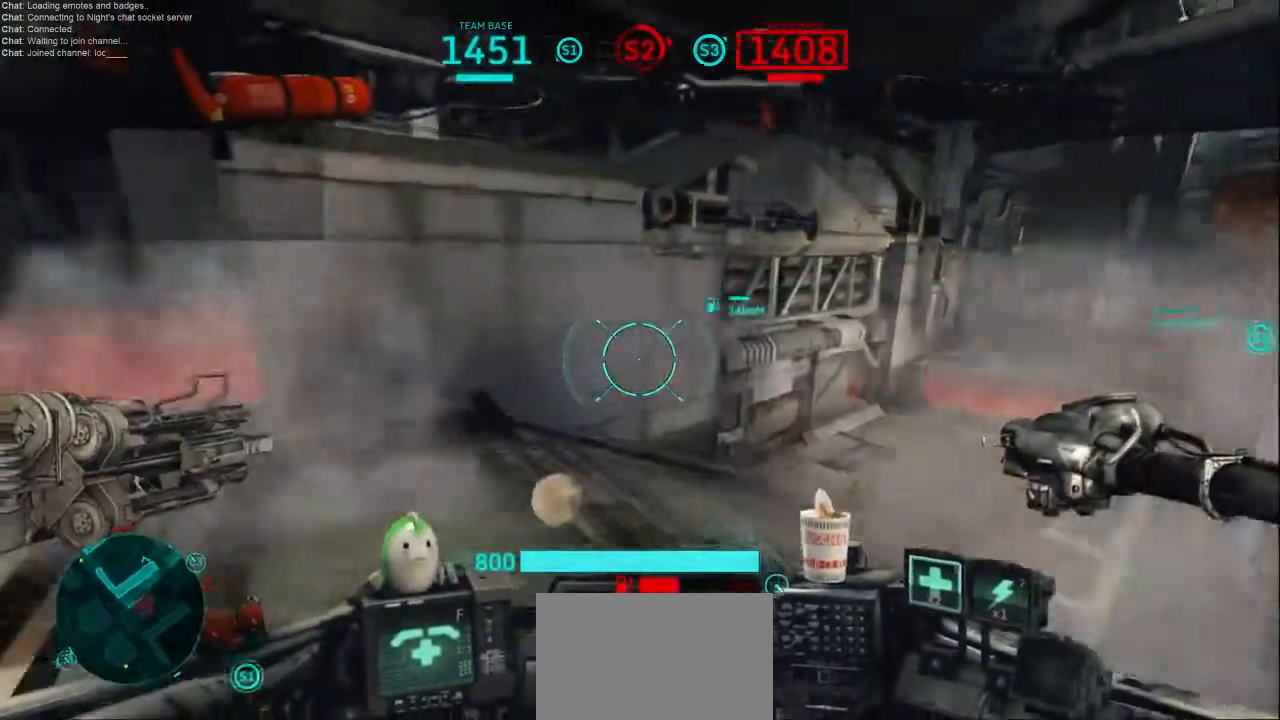
{"keys": ["w"], "mouse": [], "events": [[133, "a", "up"]]}
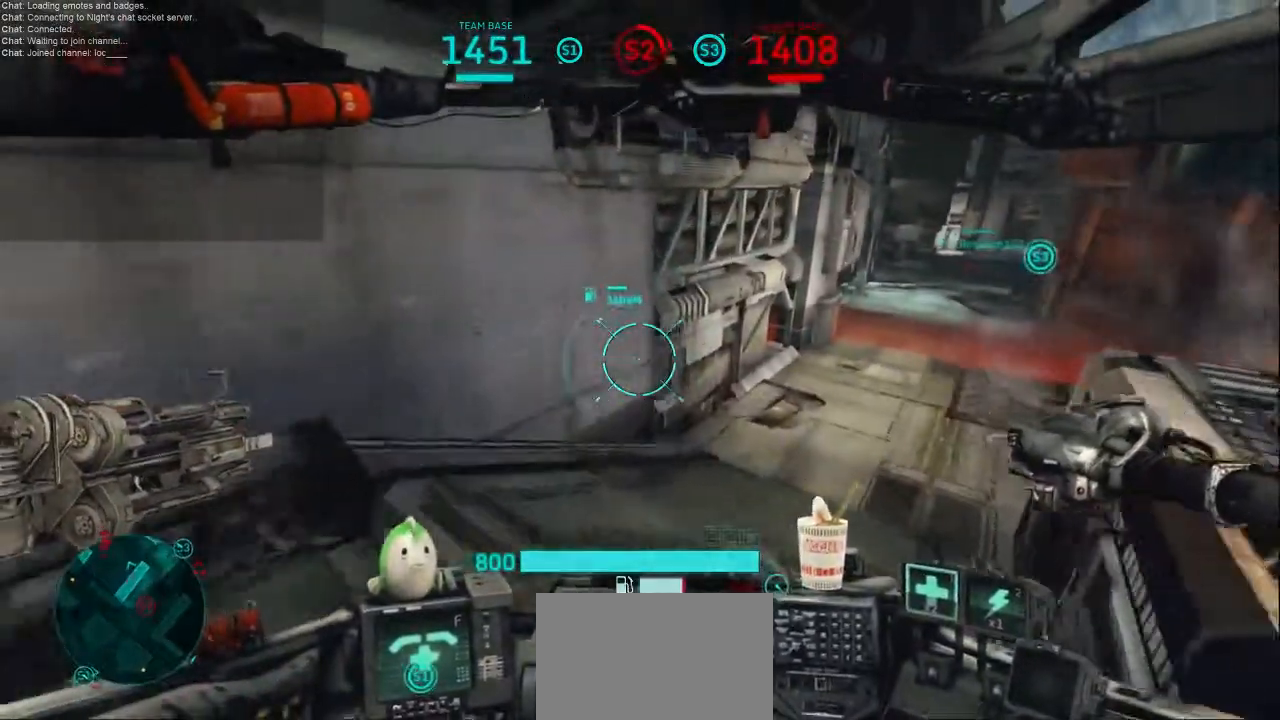
{"keys": ["w"], "mouse": [], "events": []}
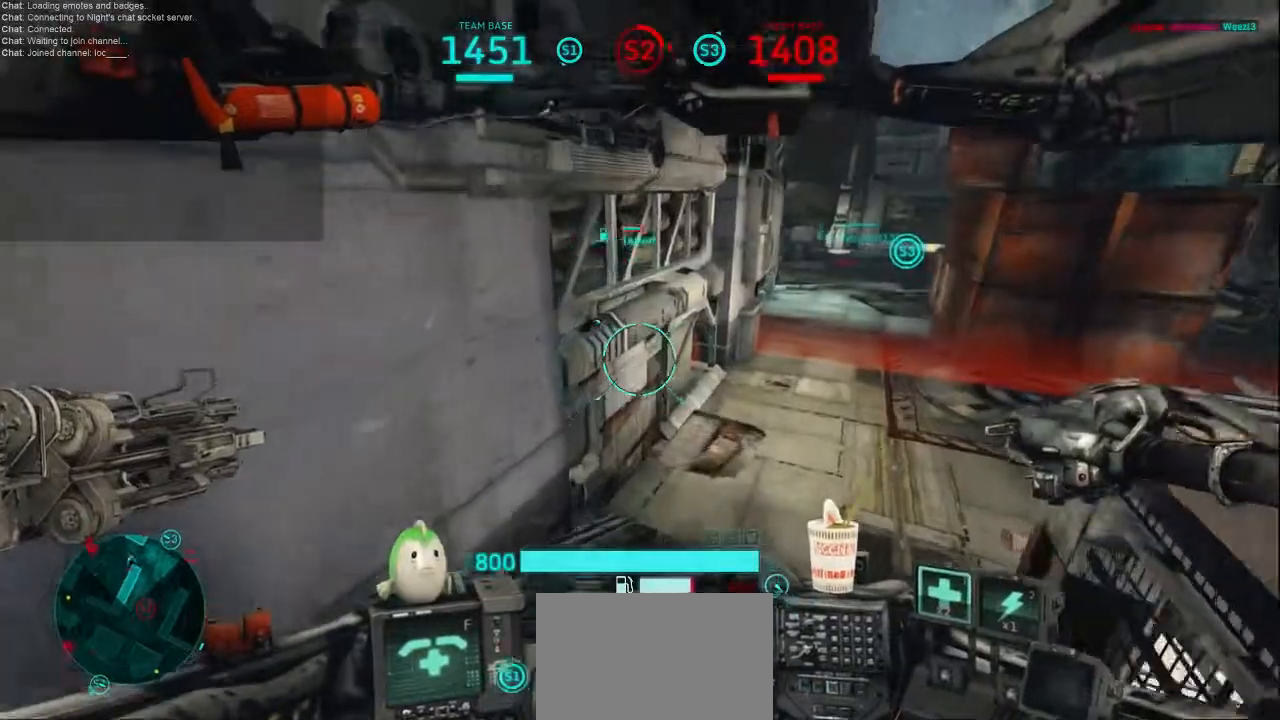
{"keys": ["w"], "mouse": [], "events": [[167, "d", "down"], [367, "d", "up"]]}
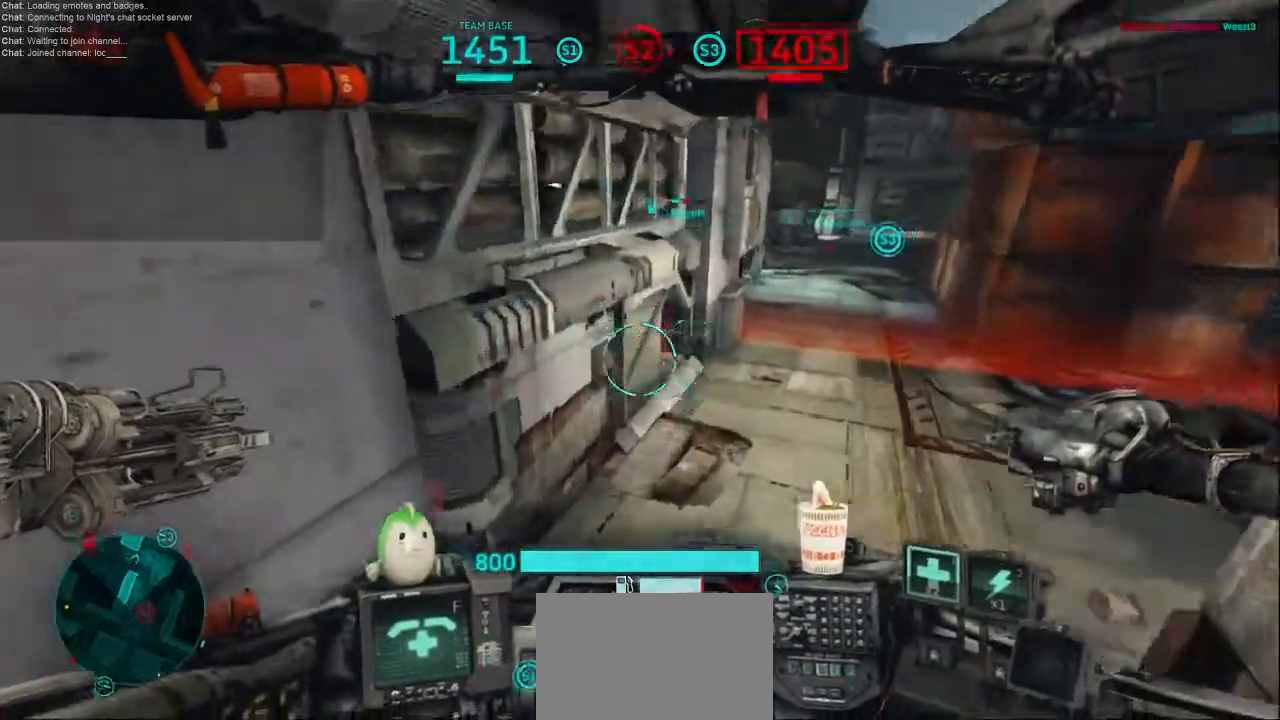
{"keys": ["a"], "mouse": [], "events": [[100, "a", "down"], [167, "w", "up"]]}
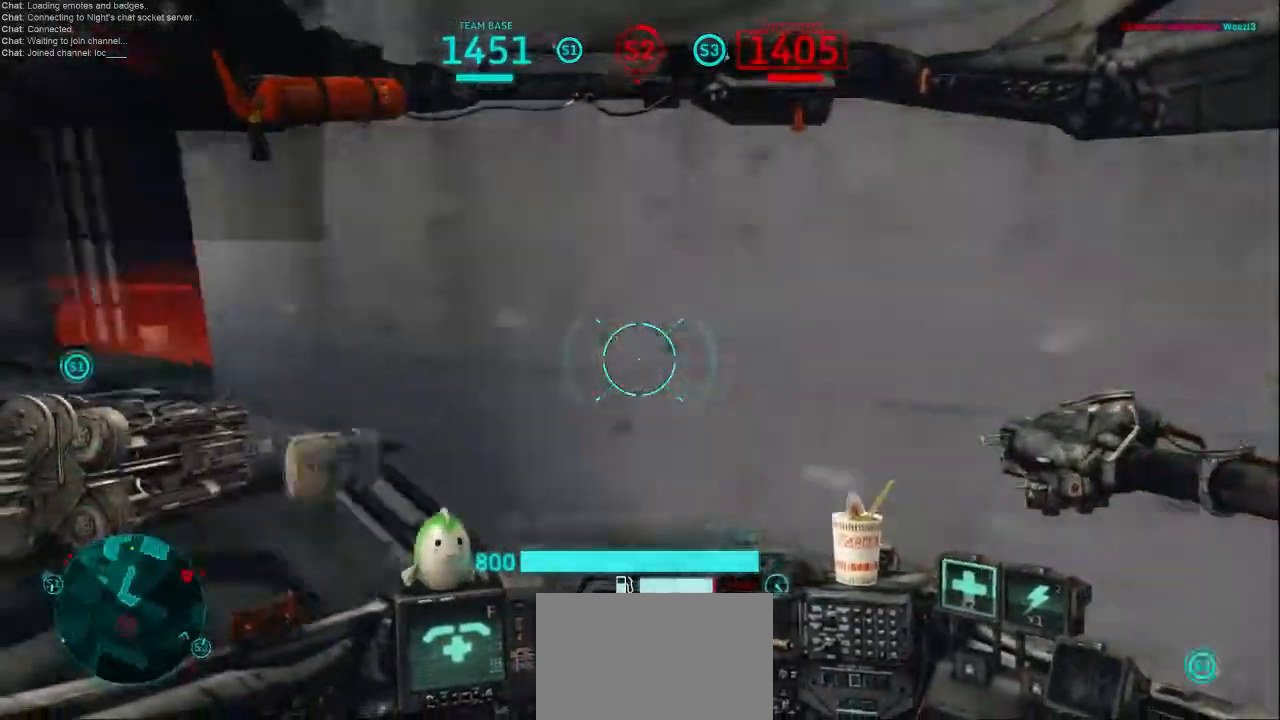
{"keys": ["d", "w"], "mouse": [], "events": [[333, "w", "down"], [433, "a", "up"], [467, "d", "down"]]}
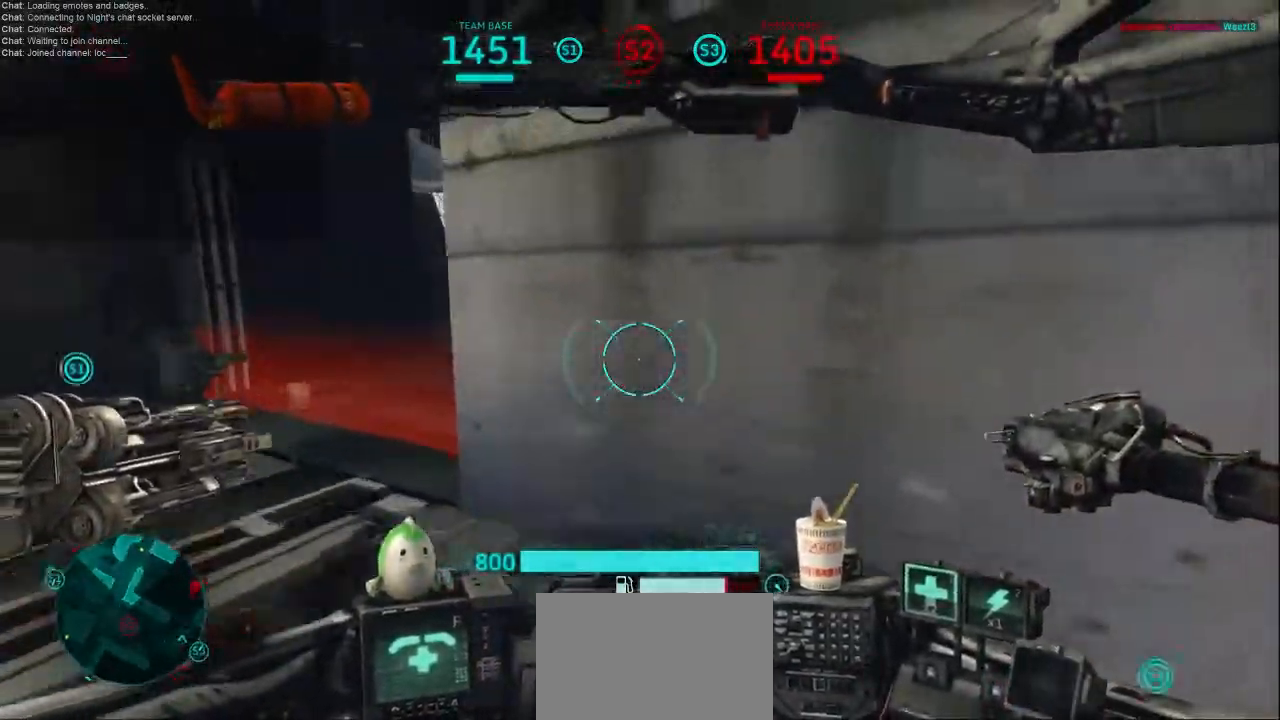
{"keys": ["d"], "mouse": [], "events": [[100, "w", "up"]]}
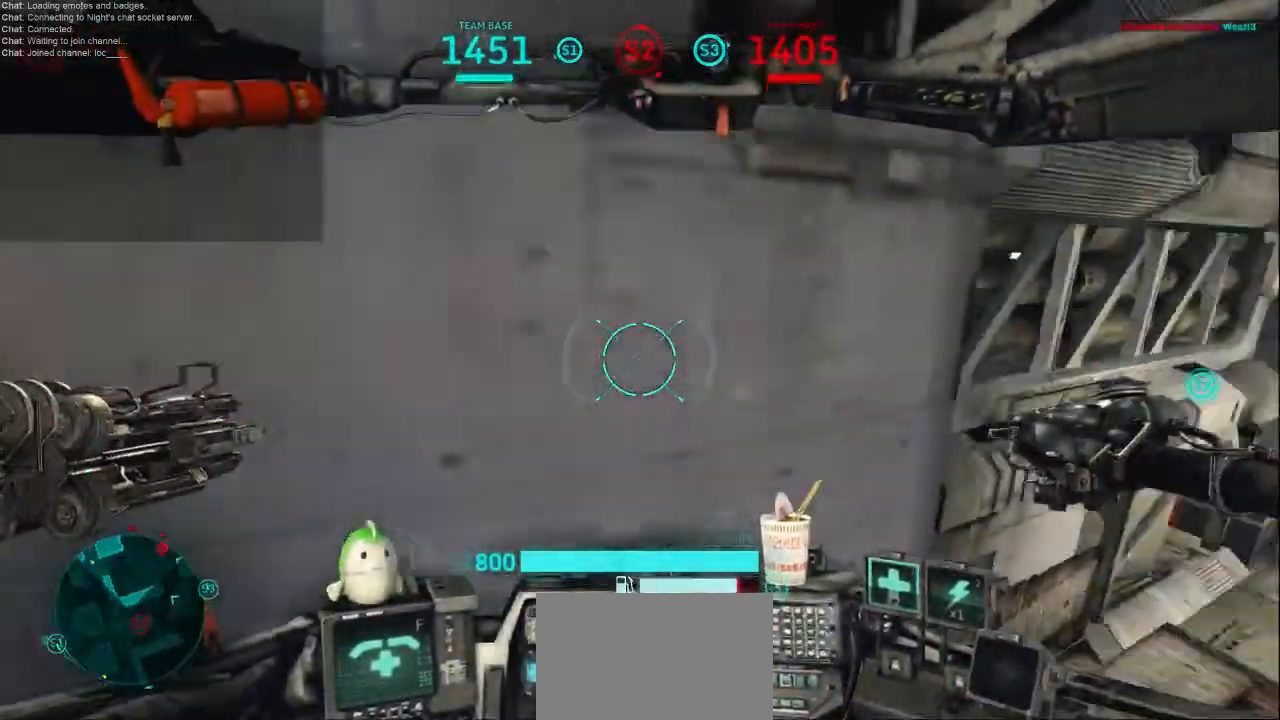
{"keys": ["d", "w"], "mouse": [], "events": [[67, "w", "down"], [233, "d", "up"], [433, "d", "down"]]}
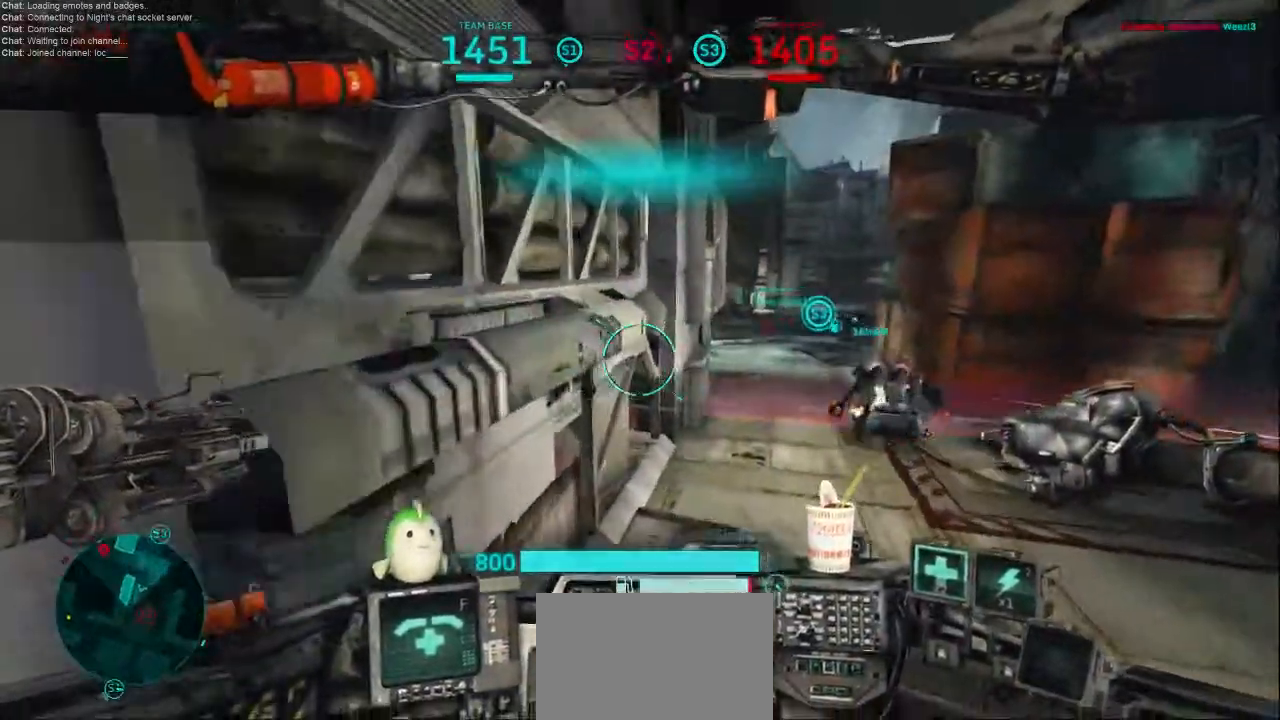
{"keys": ["a", "w"], "mouse": [], "events": [[200, "d", "up"], [400, "a", "down"]]}
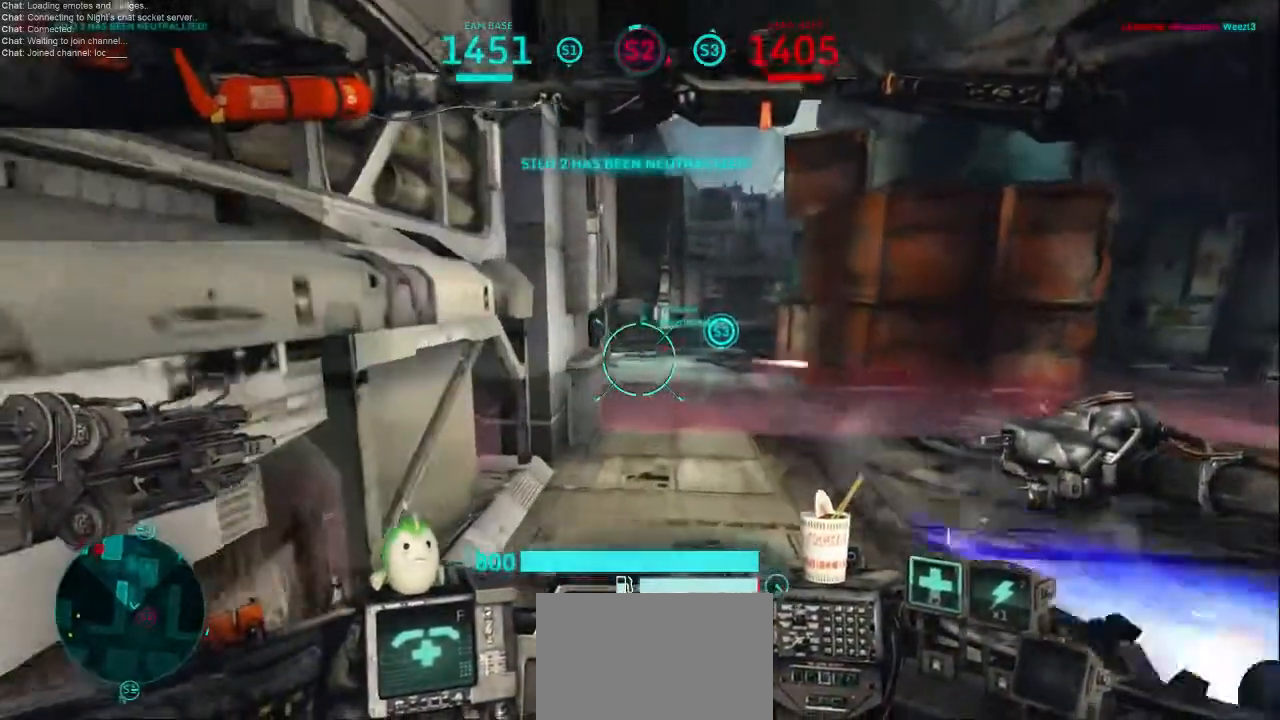
{"keys": ["w"], "mouse": [], "events": [[133, "a", "up"]]}
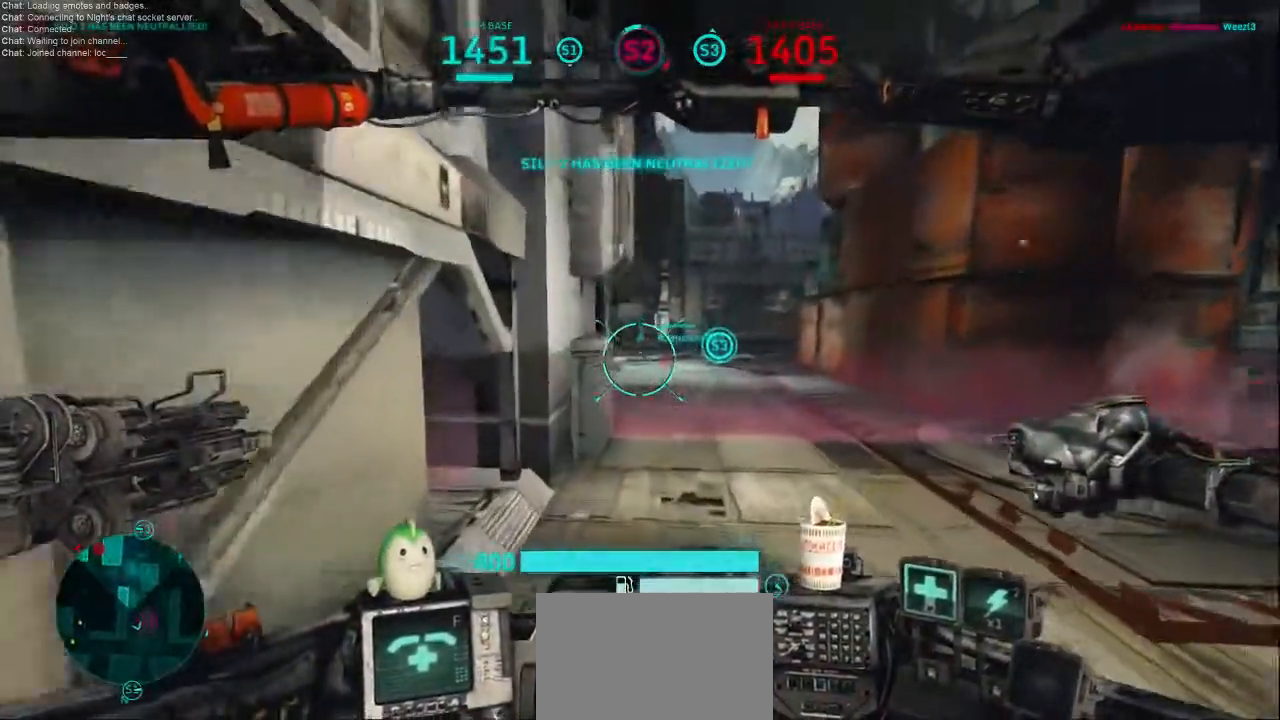
{"keys": ["d", "w"], "mouse": [], "events": [[400, "d", "down"]]}
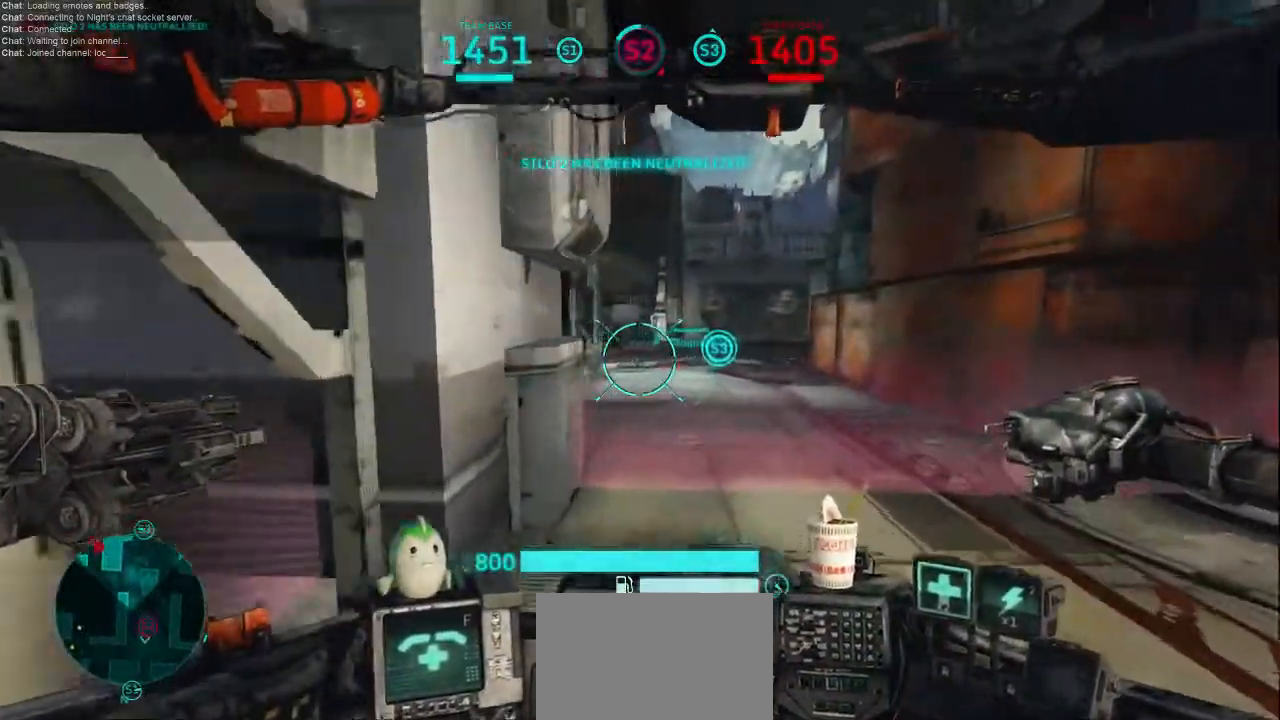
{"keys": ["w"], "mouse": [], "events": [[67, "d", "up"]]}
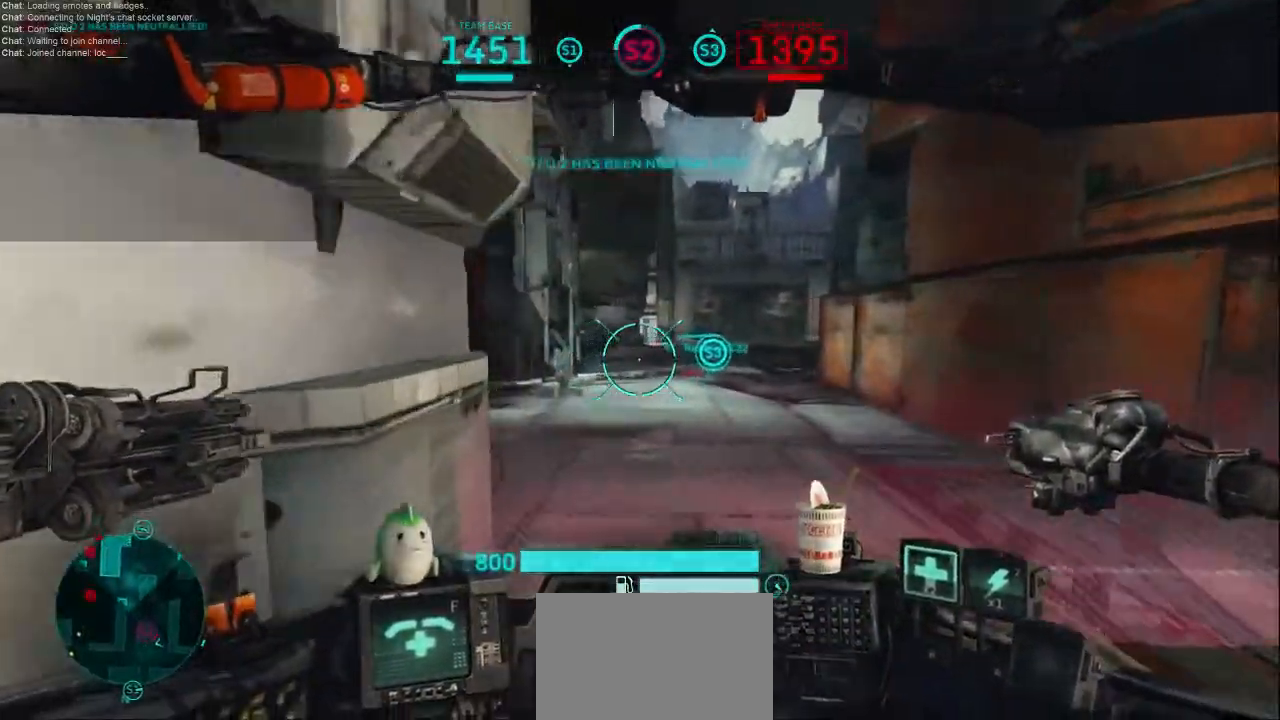
{"keys": ["d", "w"], "mouse": [], "events": [[33, "d", "down"], [233, "d", "up"], [500, "d", "down"]]}
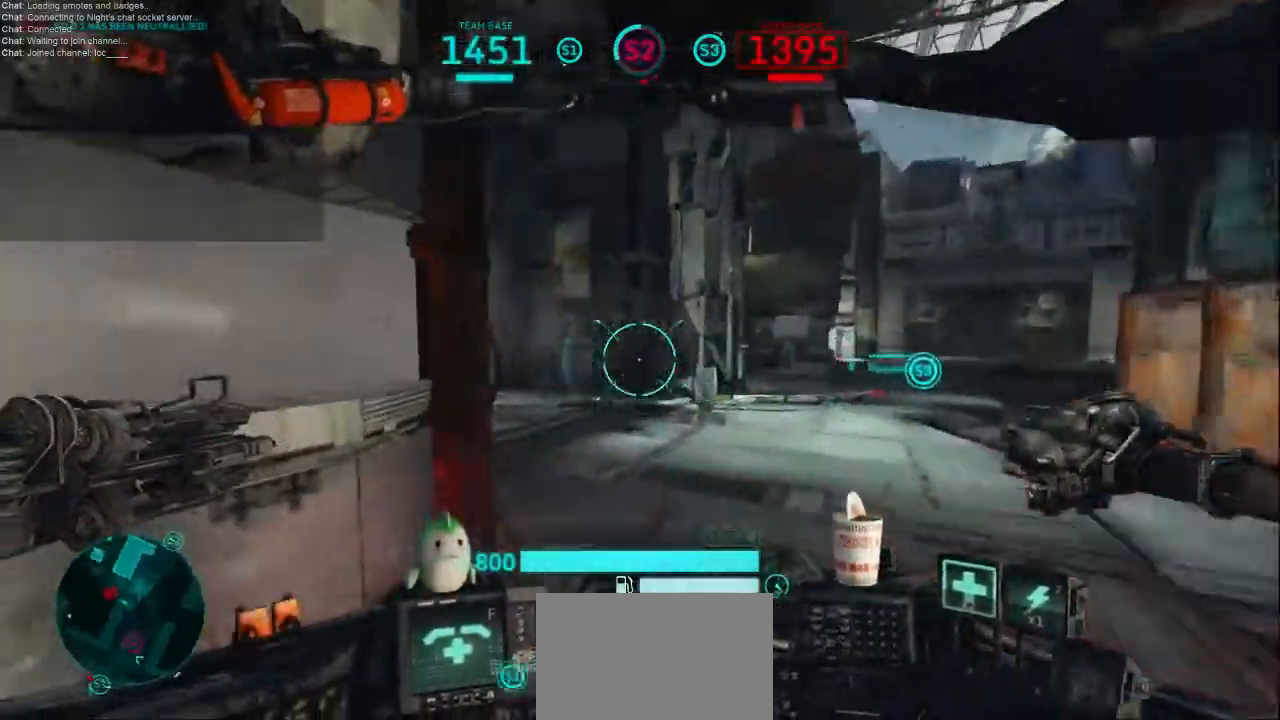
{"keys": ["d", "s"], "mouse": [], "events": [[167, "w", "up"], [500, "s", "down"]]}
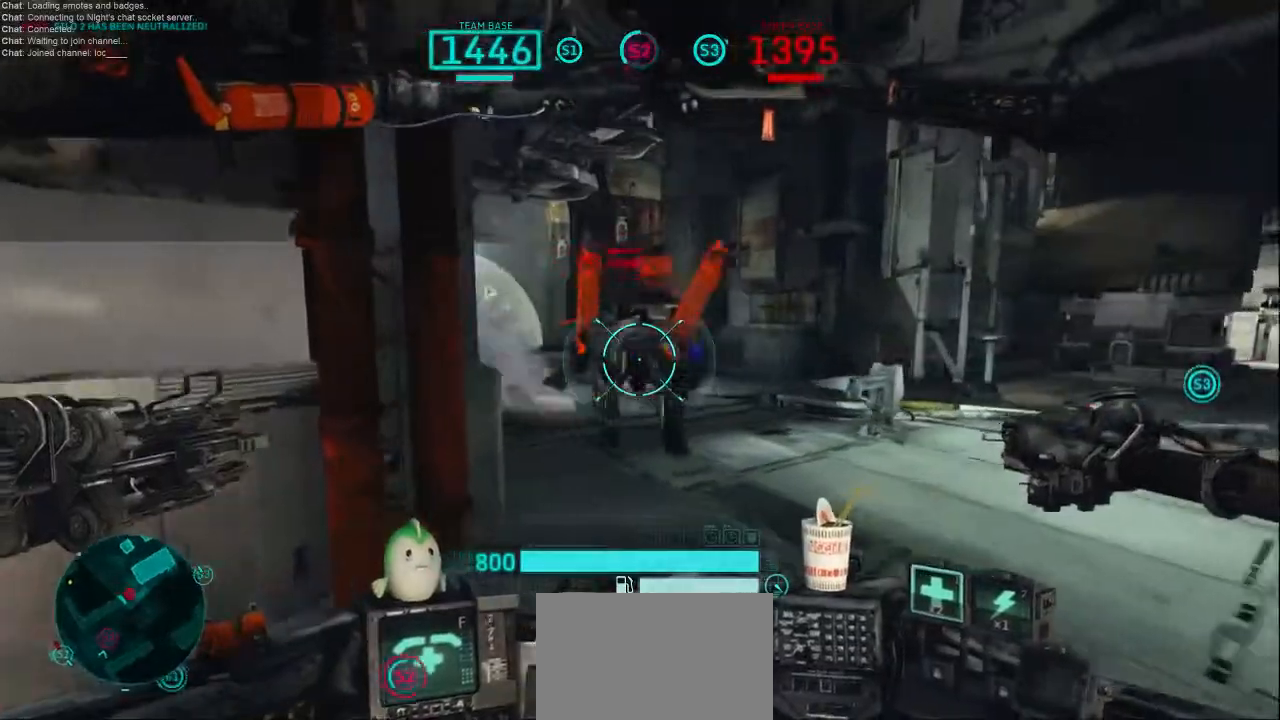
{"keys": ["d", "s"], "mouse": ["left", "right"], "events": [[67, "a", "down"], [67, "mouse_left", "down"], [67, "mouse_right", "down"], [100, "d", "up"], [100, "s", "up"], [100, "shift", "down"], [167, "mouse_left", "up"], [200, "mouse_right", "up"], [267, "mouse_left", "down"], [267, "mouse_right", "down"], [300, "s", "down"], [333, "shift", "up"], [367, "mouse_left", "up"], [367, "mouse_right", "up"], [433, "mouse_left", "down"], [433, "mouse_right", "down"], [467, "d", "down"], [500, "a", "up"]]}
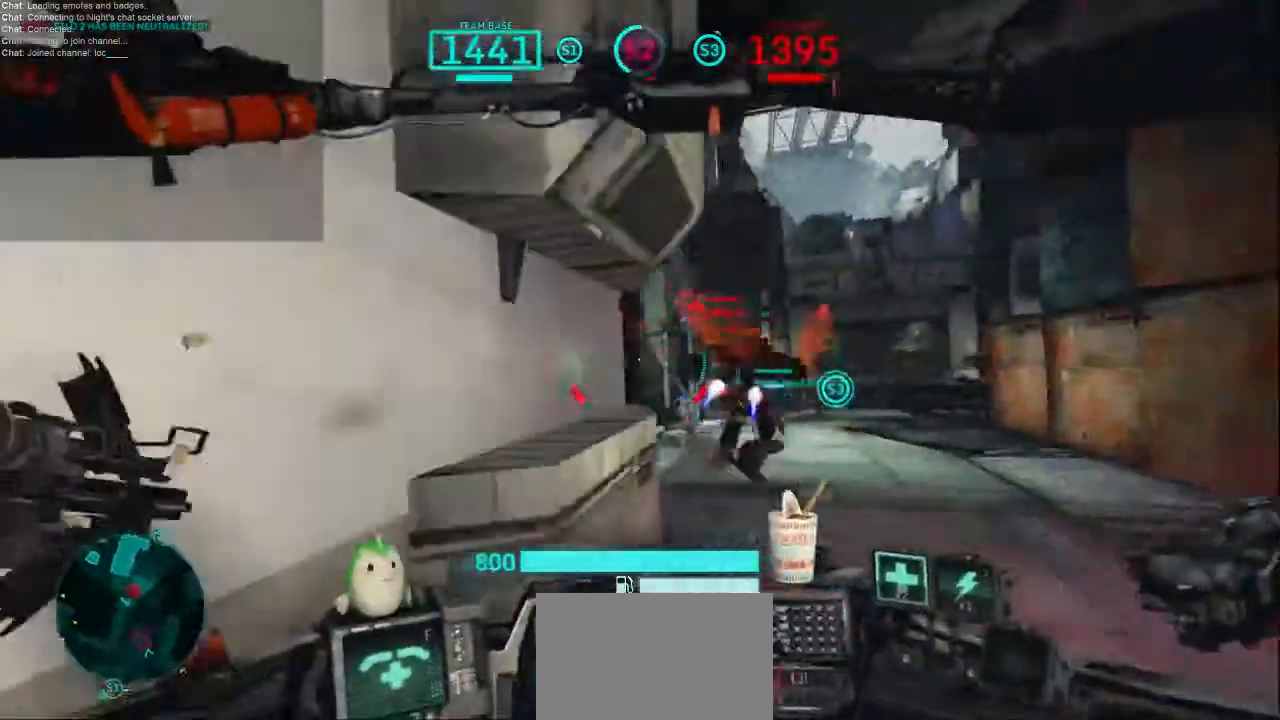
{"keys": ["d", "w"], "mouse": [], "events": [[33, "mouse_left", "up"], [67, "mouse_right", "up"], [133, "s", "up"], [467, "w", "down"]]}
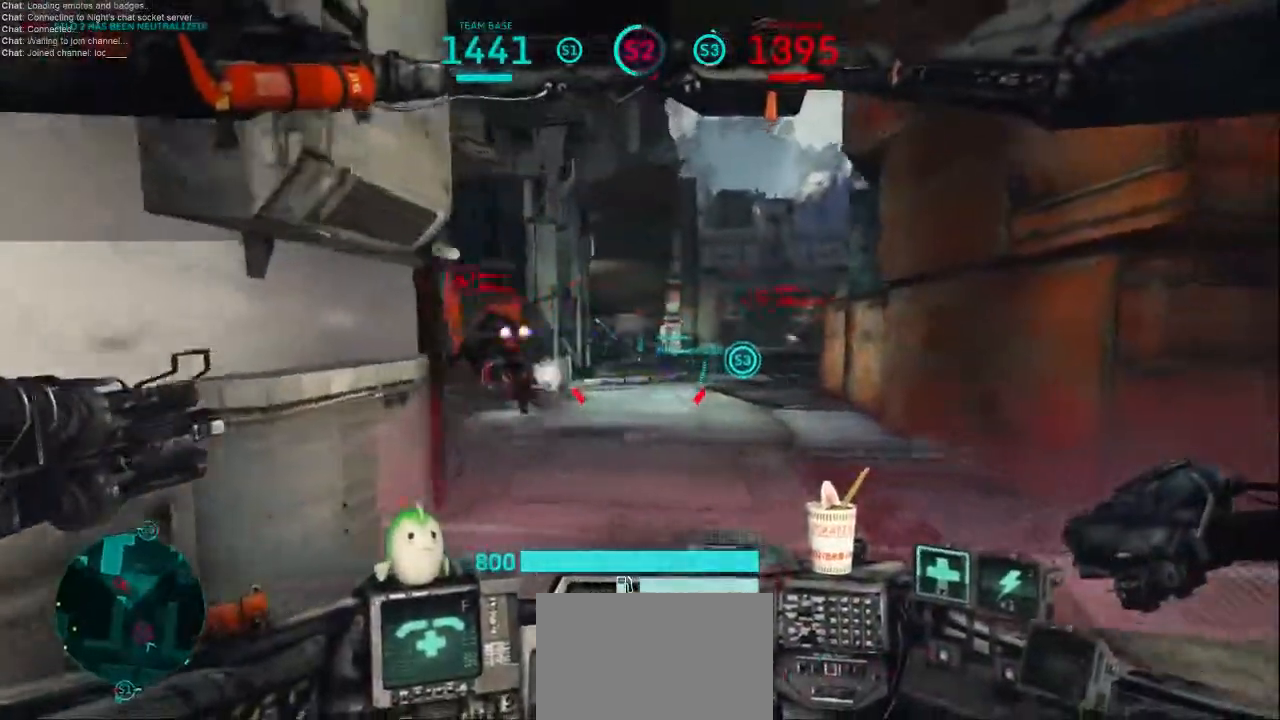
{"keys": ["d", "s"], "mouse": [], "events": [[33, "mouse_left", "down"], [133, "mouse_left", "up"], [233, "w", "up"], [433, "s", "down"]]}
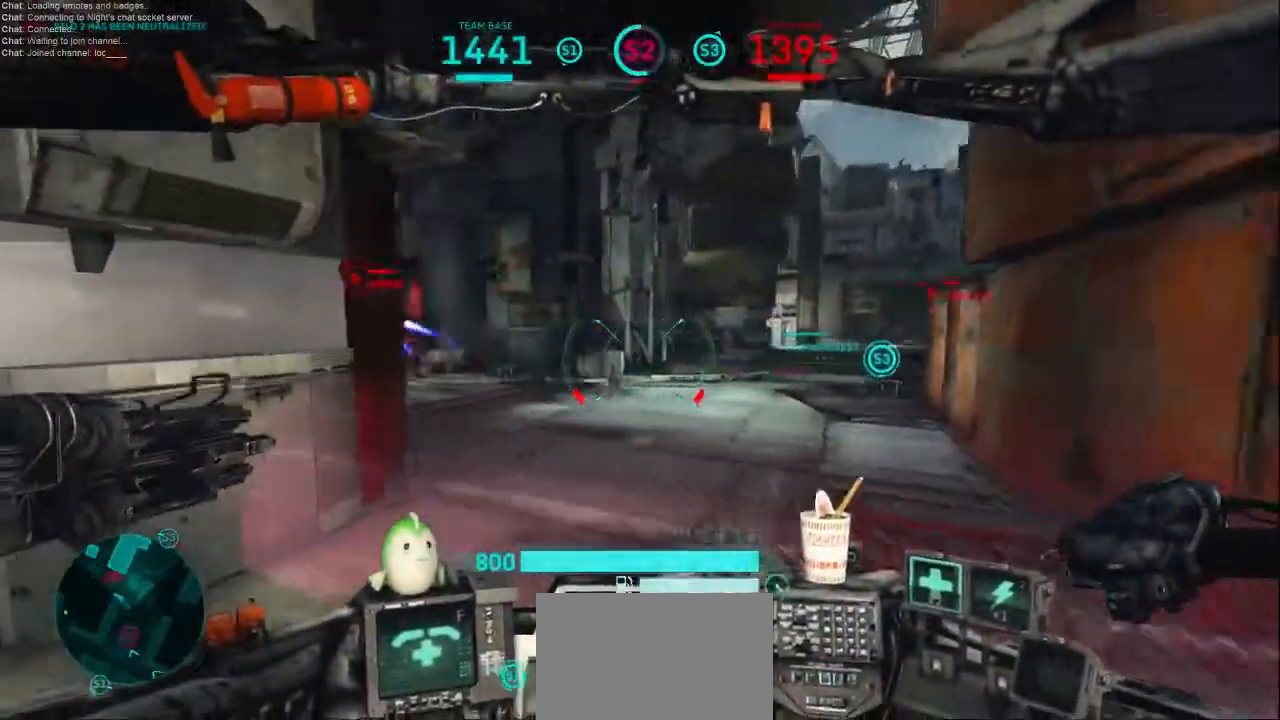
{"keys": ["d"], "mouse": [], "events": [[300, "s", "up"], [333, "shift", "down"], [500, "shift", "up"]]}
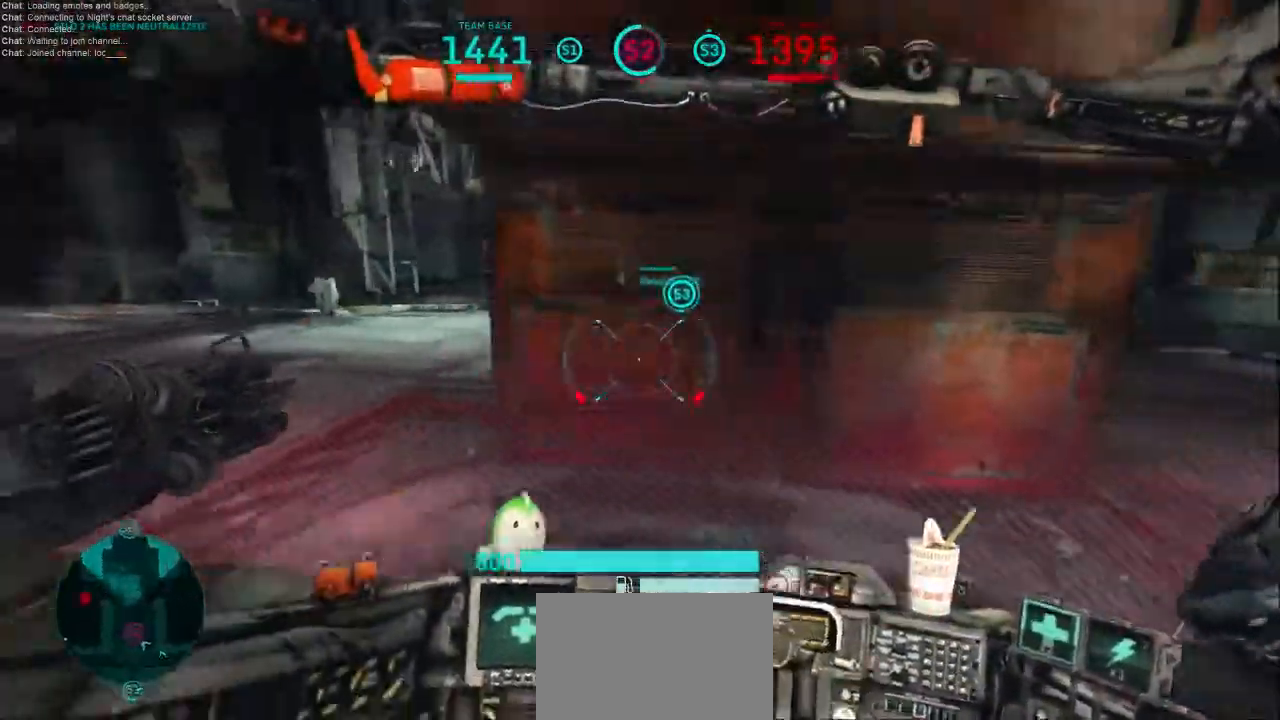
{"keys": ["d", "shift", "w"], "mouse": [], "events": [[300, "w", "down"], [400, "shift", "down"]]}